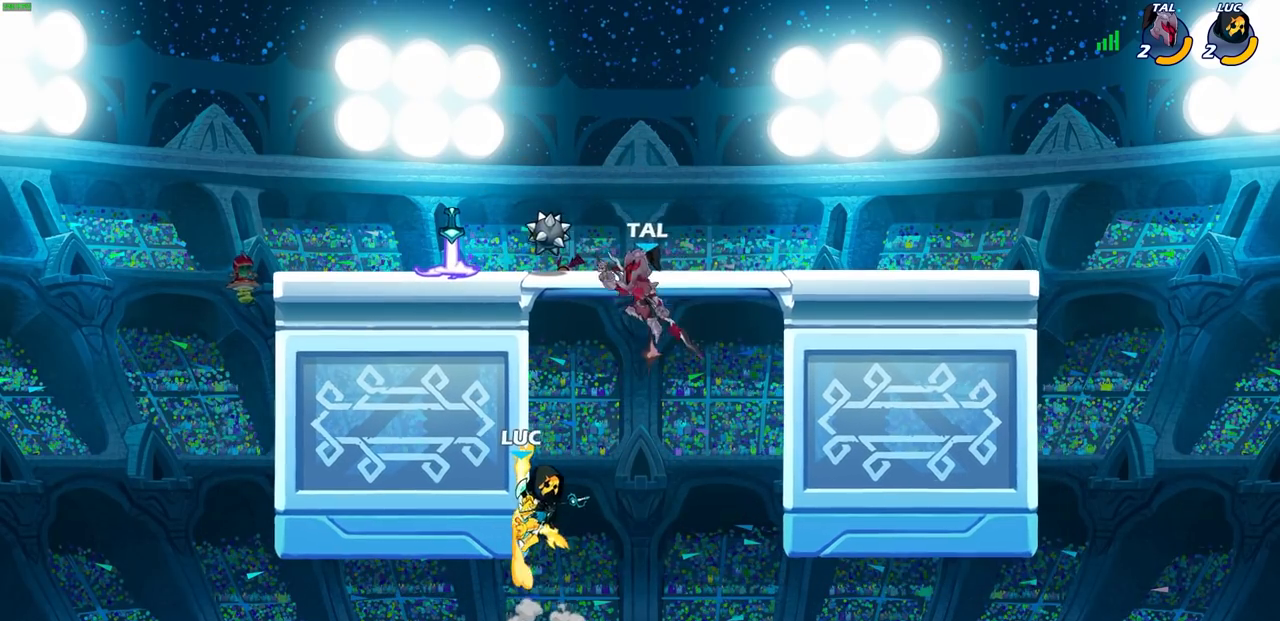
Gameplay with a controller (PlayStation layout); each line is a JSON object with the inputs held at the frame after it. "events" lists button and stick changes between this image and that frame as [ms after this image, input, new state], when the widget could be followed in between.
{"buttons": ["CROSS"], "left_stick": "right", "right_stick": "center", "events": [[67, "left_stick", "up-right"], [117, "left_stick", "right"], [467, "CROSS", "down"]]}
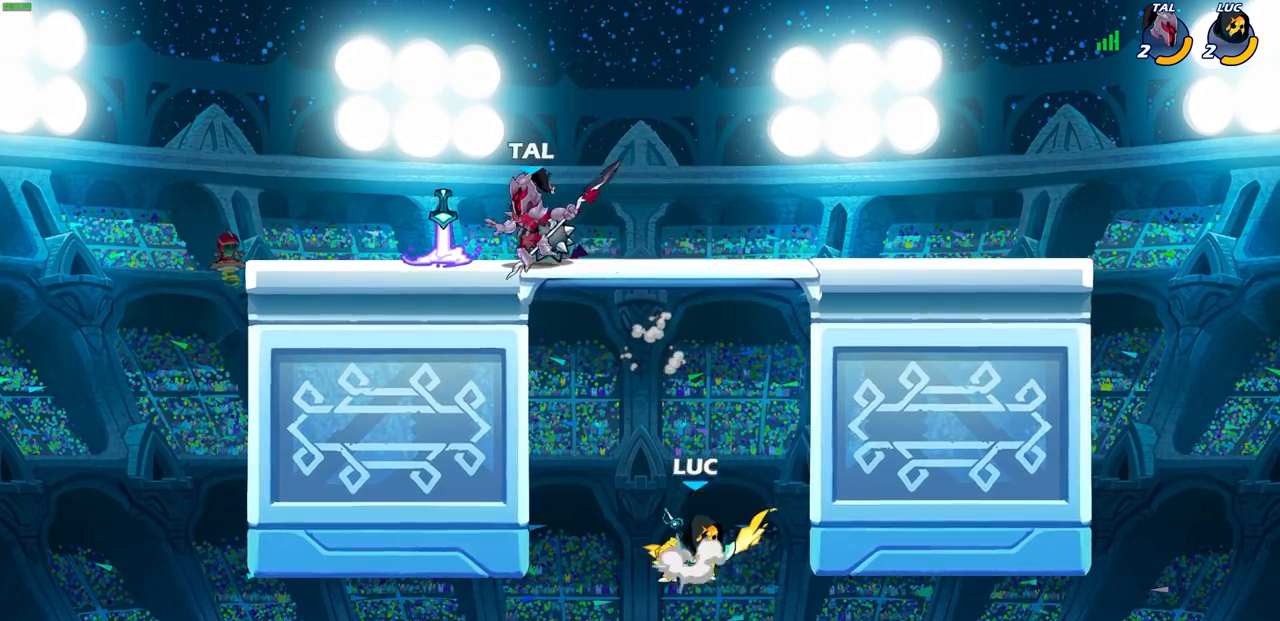
{"buttons": [], "left_stick": "up-left", "right_stick": "center", "events": [[200, "CROSS", "up"], [300, "left_stick", "up-left"]]}
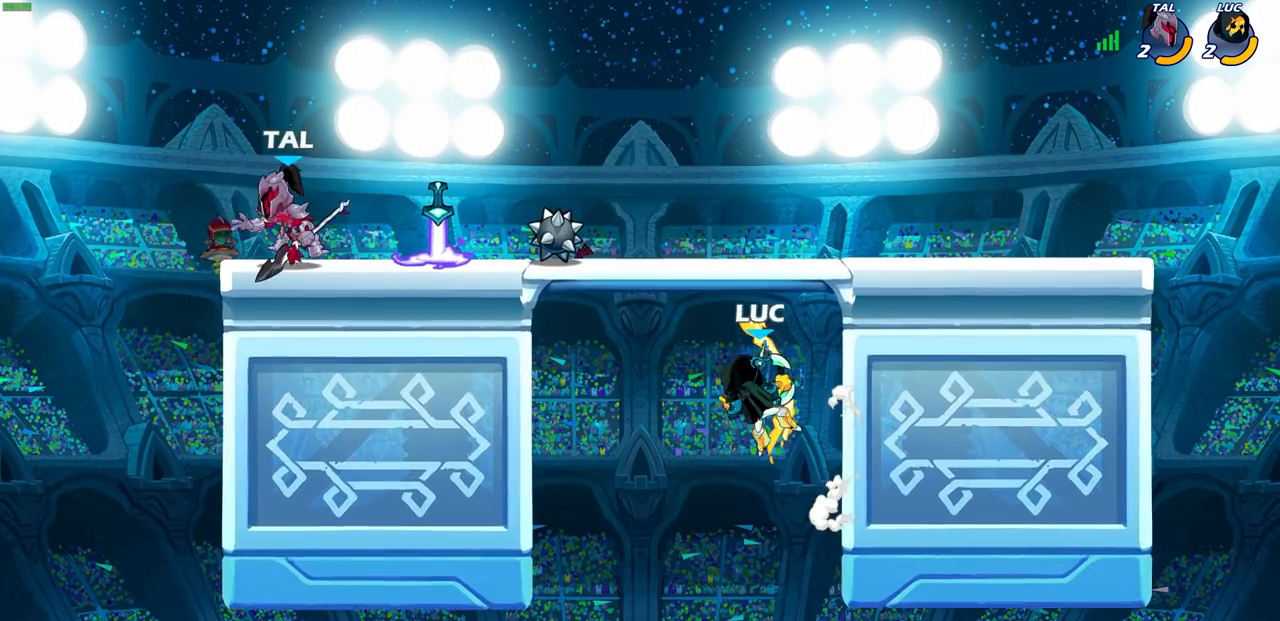
{"buttons": ["CIRCLE", "R2"], "left_stick": "center", "right_stick": "center", "events": [[217, "CROSS", "down"], [317, "left_stick", "center"], [333, "CROSS", "up"], [383, "R2", "down"], [417, "CIRCLE", "down"]]}
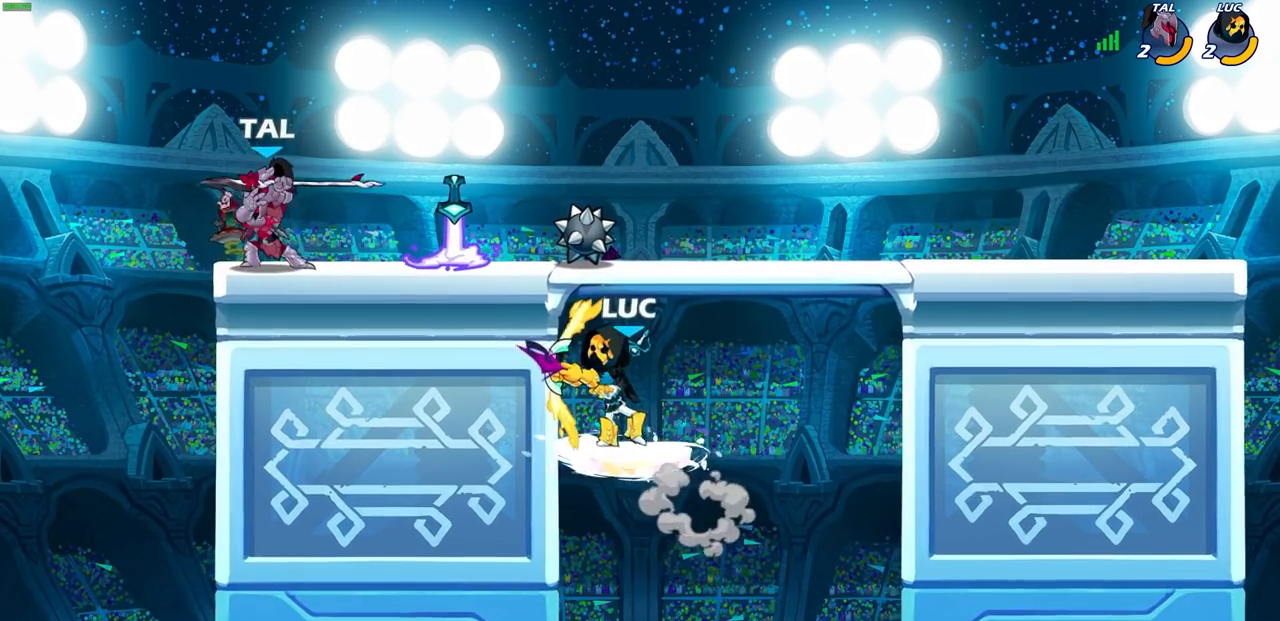
{"buttons": [], "left_stick": "center", "right_stick": "center", "events": [[17, "R2", "up"], [33, "CIRCLE", "up"]]}
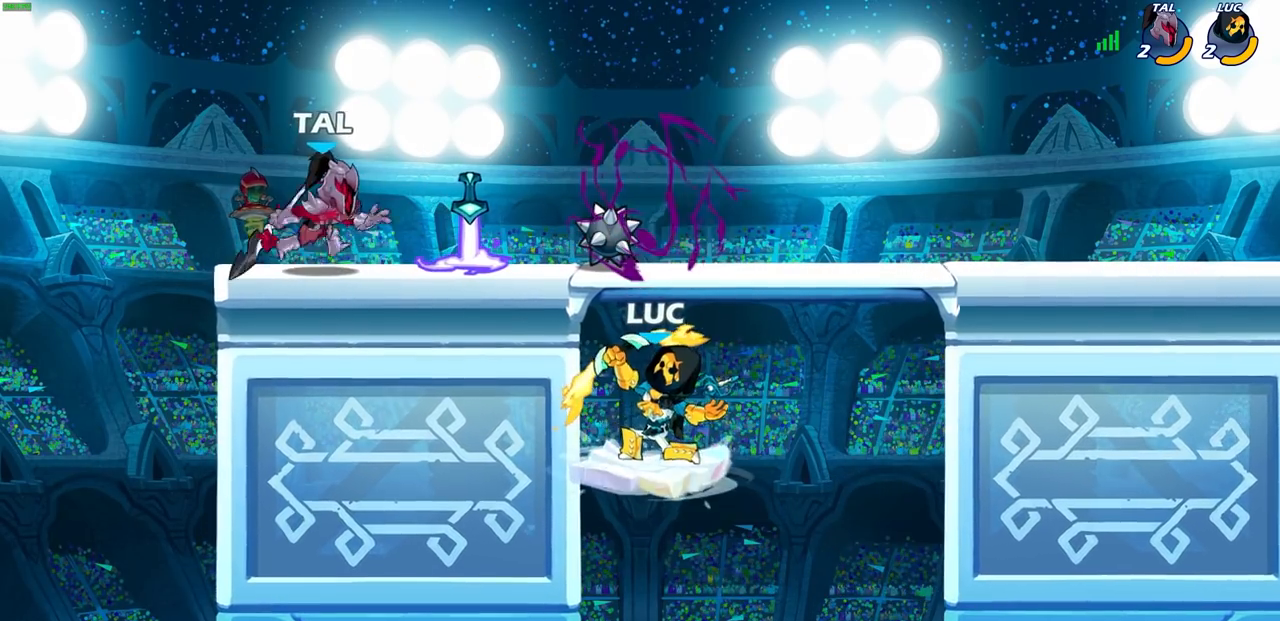
{"buttons": [], "left_stick": "up-left", "right_stick": "center", "events": [[167, "left_stick", "up-left"], [250, "CROSS", "down"], [283, "CIRCLE", "down"], [300, "CROSS", "up"], [417, "CIRCLE", "up"]]}
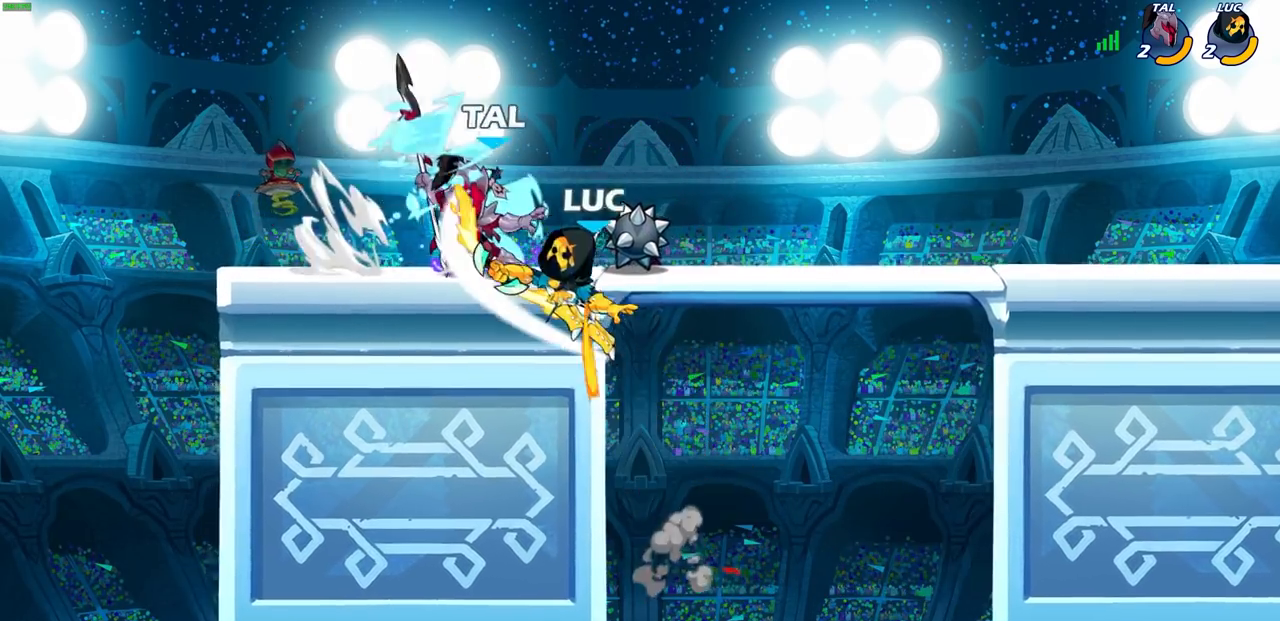
{"buttons": [], "left_stick": "center", "right_stick": "center", "events": [[50, "left_stick", "center"]]}
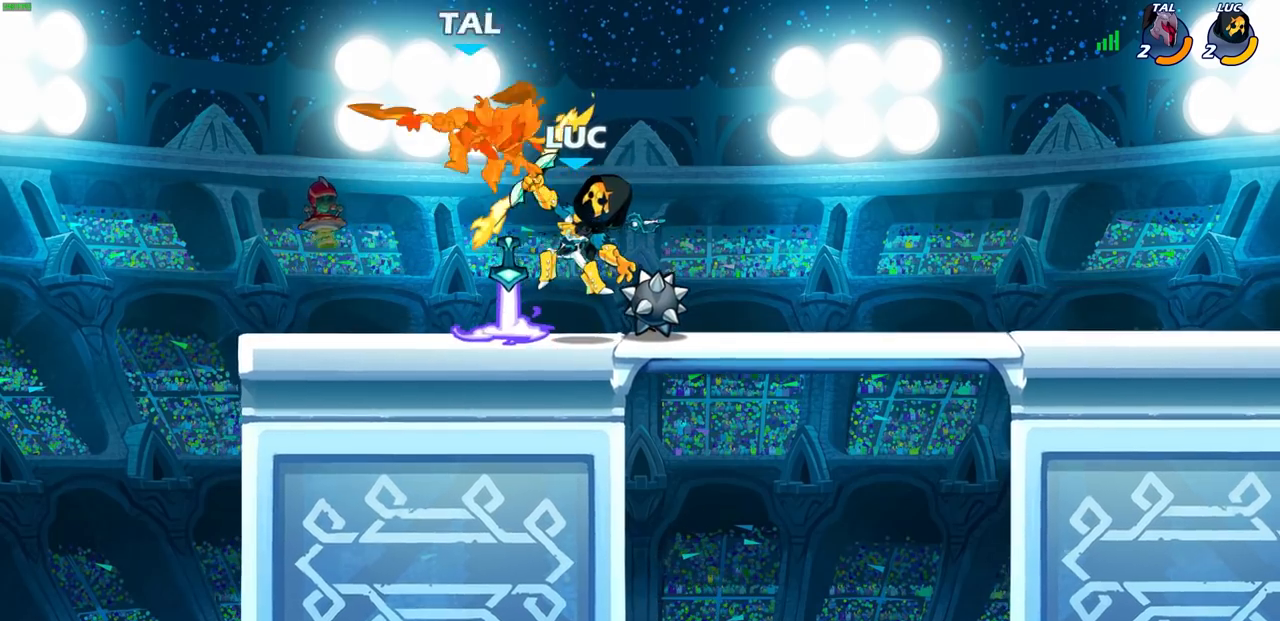
{"buttons": [], "left_stick": "up-left", "right_stick": "center", "events": [[350, "left_stick", "up-left"], [400, "CROSS", "down"], [400, "R2", "down"], [450, "R2", "up"], [500, "CROSS", "up"]]}
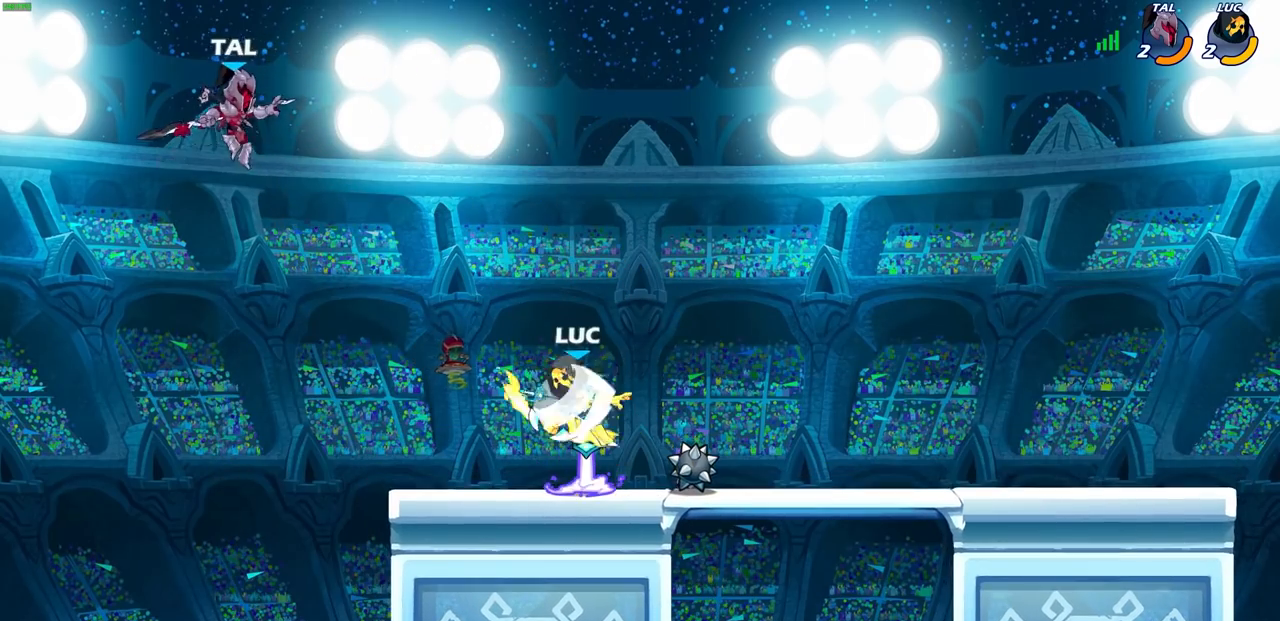
{"buttons": [], "left_stick": "right", "right_stick": "center", "events": [[17, "R1", "down"], [100, "R1", "up"], [150, "left_stick", "center"], [367, "left_stick", "right"]]}
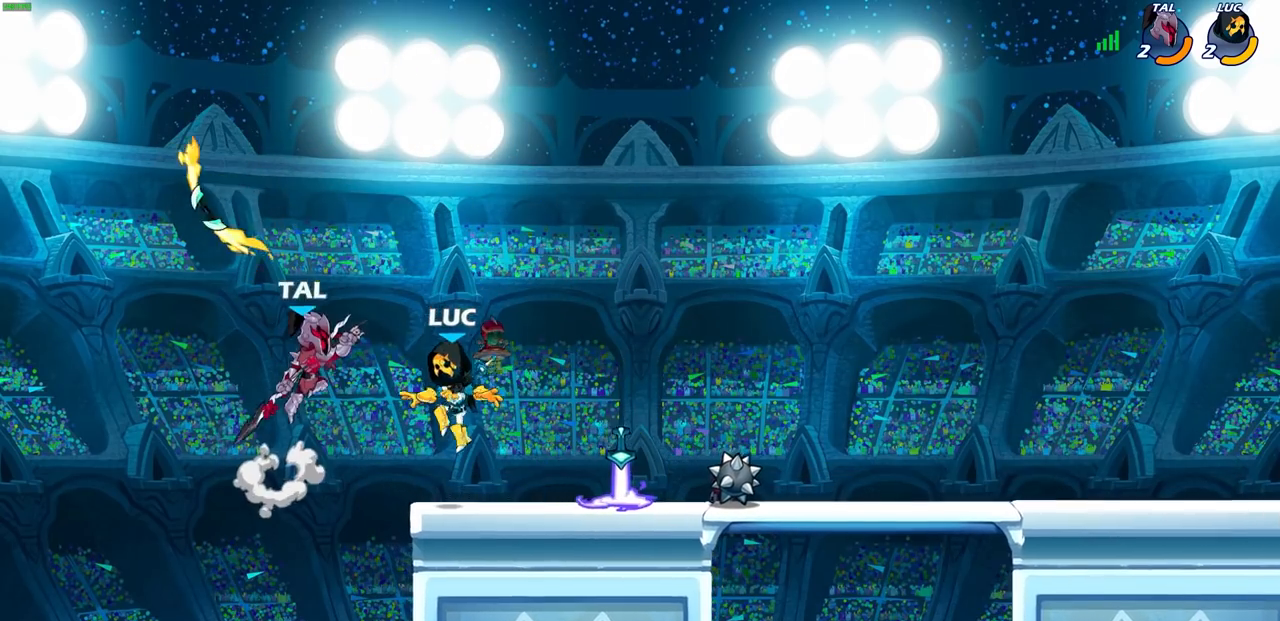
{"buttons": [], "left_stick": "center", "right_stick": "center", "events": [[50, "CROSS", "down"], [200, "CROSS", "up"], [300, "SQUARE", "down"], [333, "left_stick", "center"], [367, "SQUARE", "up"]]}
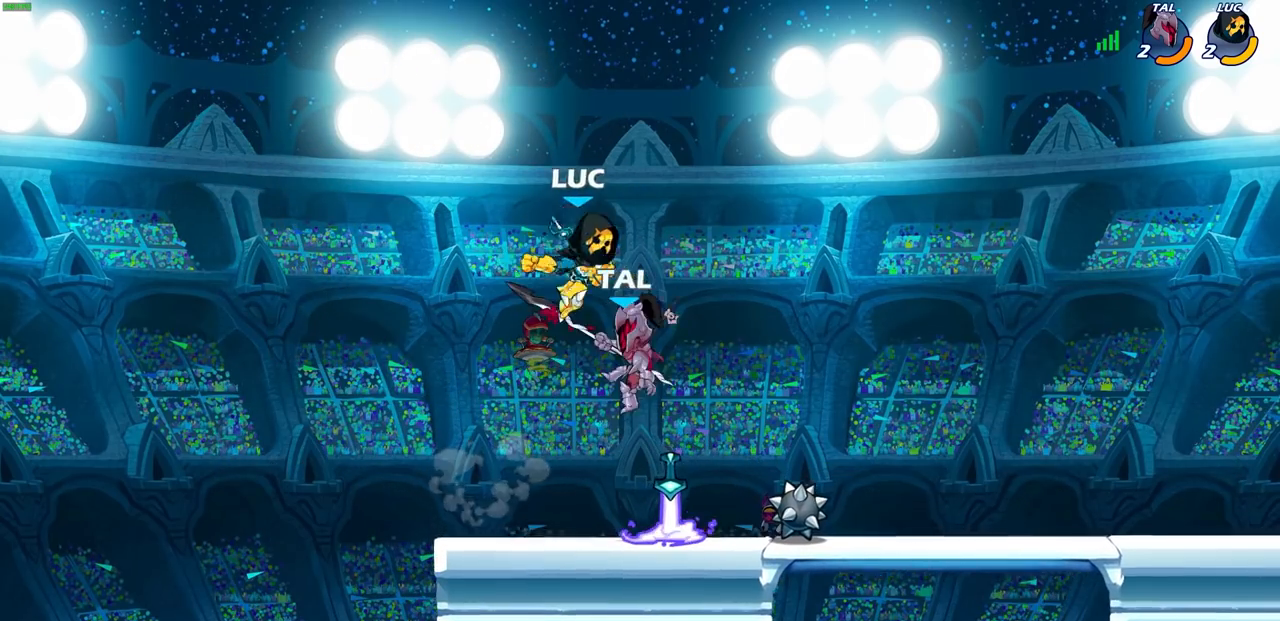
{"buttons": ["CROSS", "R1"], "left_stick": "left", "right_stick": "center", "events": [[183, "left_stick", "left"], [500, "CROSS", "down"], [500, "R1", "down"]]}
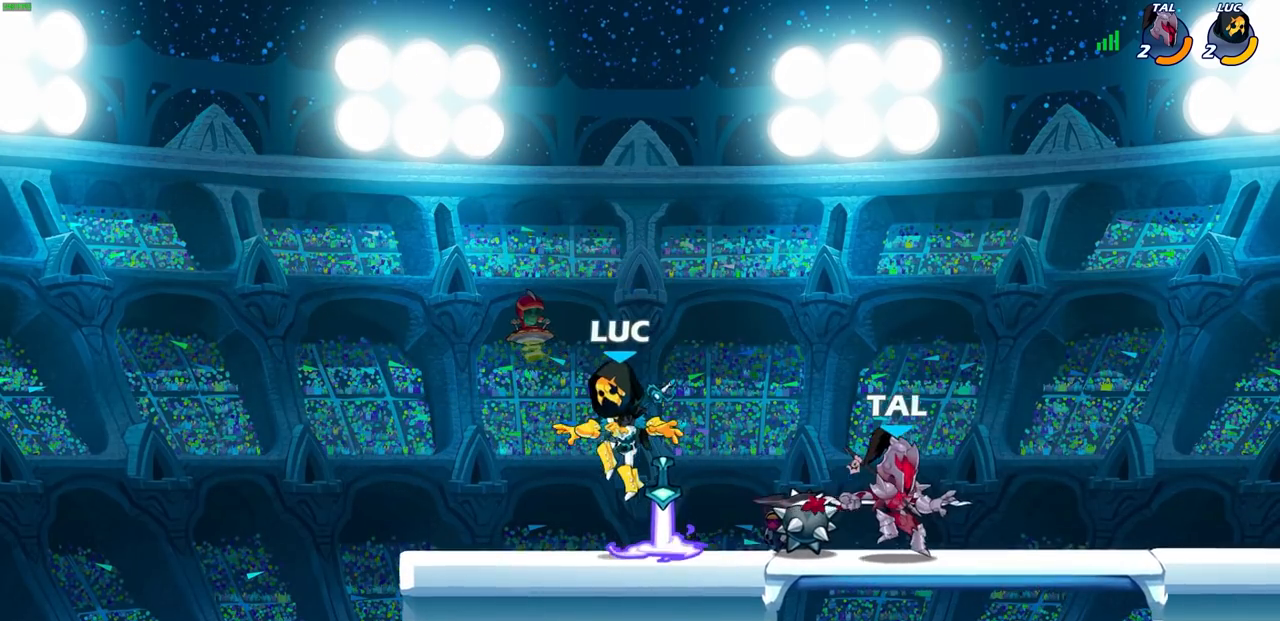
{"buttons": [], "left_stick": "center", "right_stick": "center", "events": [[100, "CROSS", "up"], [100, "R1", "up"], [150, "left_stick", "up"], [250, "left_stick", "right"], [450, "left_stick", "center"]]}
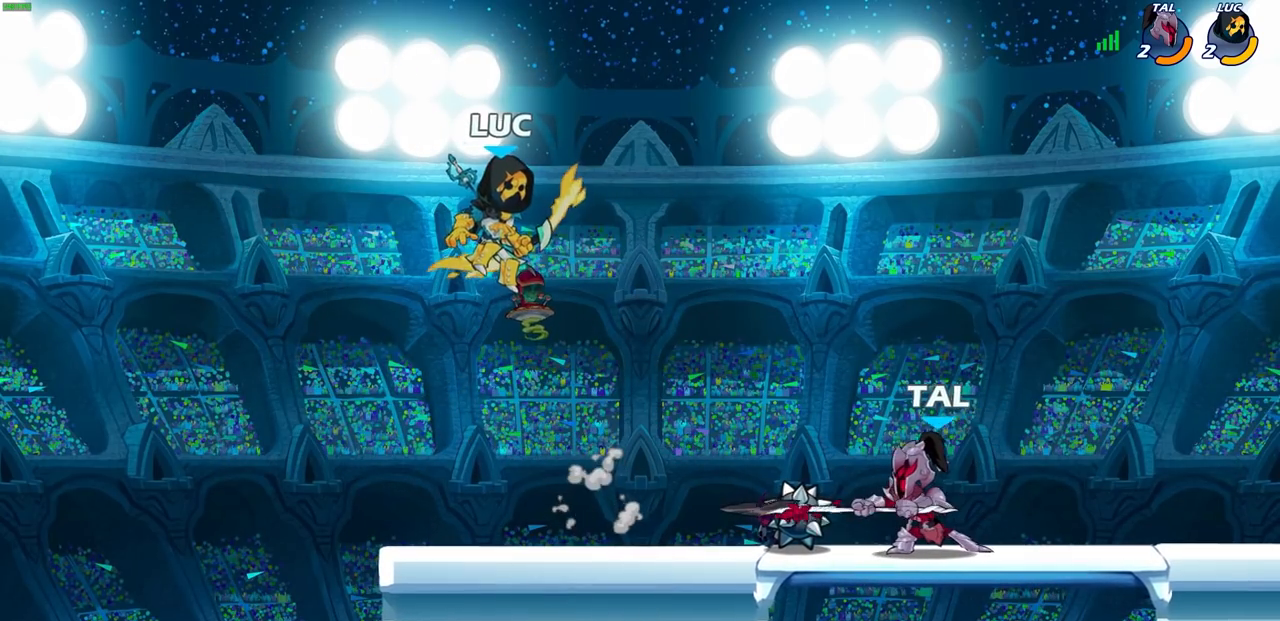
{"buttons": [], "left_stick": "down", "right_stick": "center", "events": [[100, "left_stick", "down"]]}
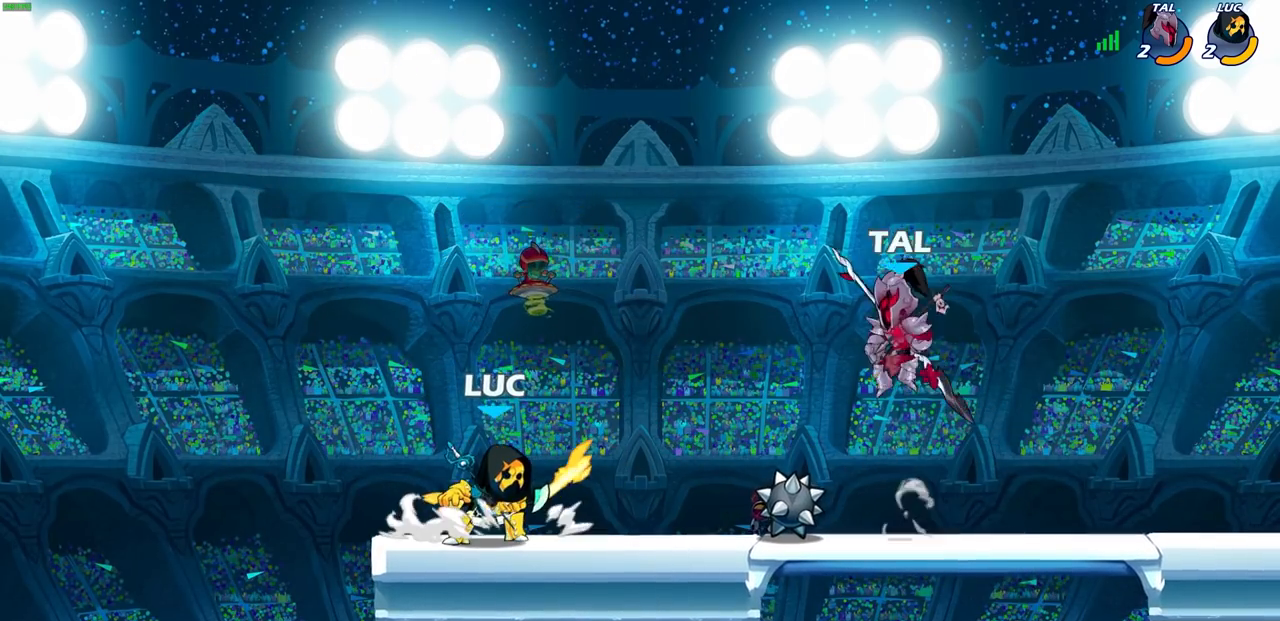
{"buttons": [], "left_stick": "center", "right_stick": "center", "events": [[200, "SQUARE", "down"], [267, "SQUARE", "up"], [350, "left_stick", "center"]]}
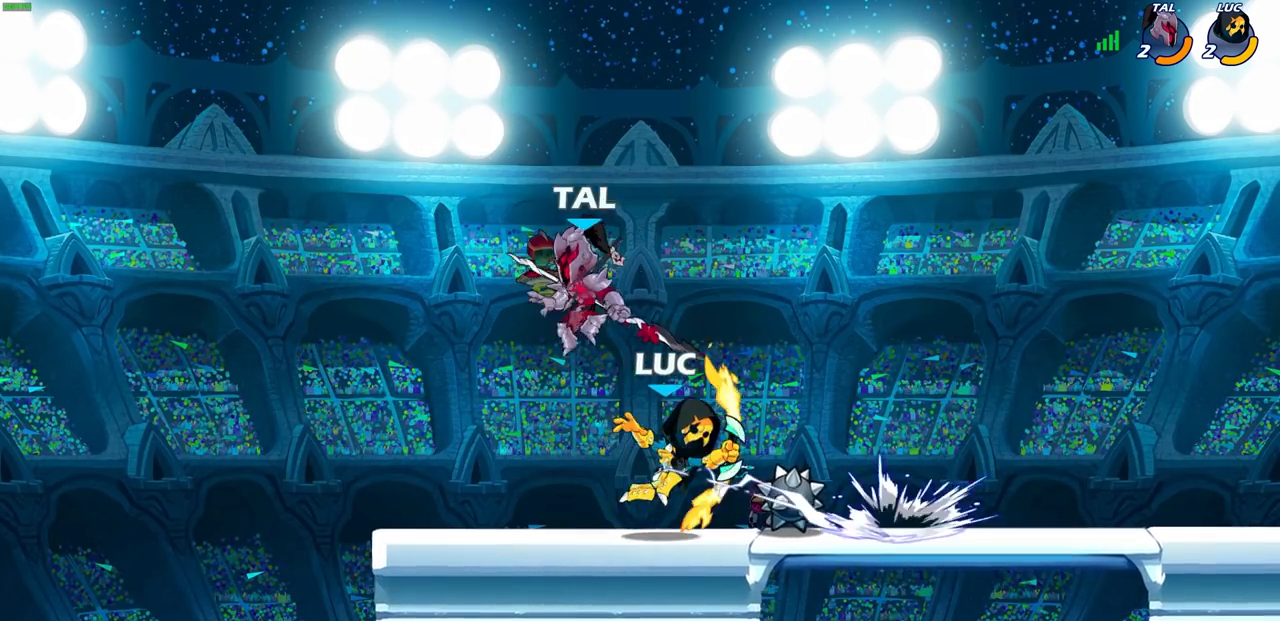
{"buttons": [], "left_stick": "right", "right_stick": "center", "events": [[133, "left_stick", "right"]]}
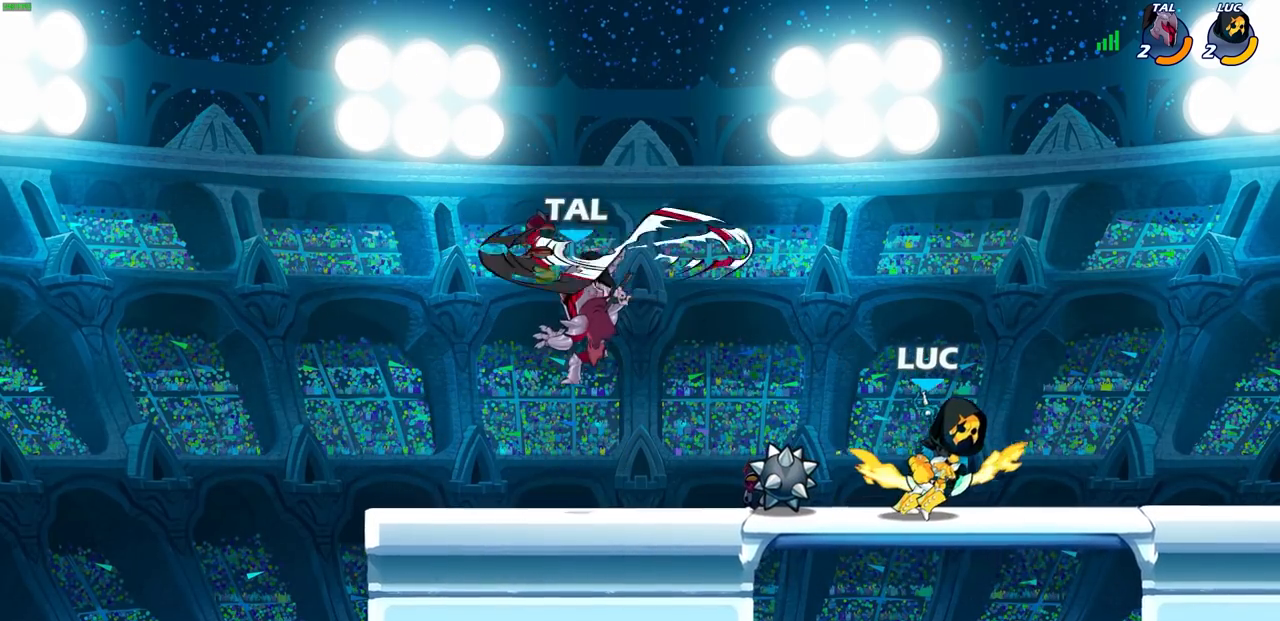
{"buttons": [], "left_stick": "center", "right_stick": "center", "events": [[100, "left_stick", "up-left"], [233, "R2", "down"], [267, "CROSS", "down"], [317, "CIRCLE", "down"], [317, "left_stick", "center"], [350, "CROSS", "up"], [350, "R2", "up"], [433, "CIRCLE", "up"]]}
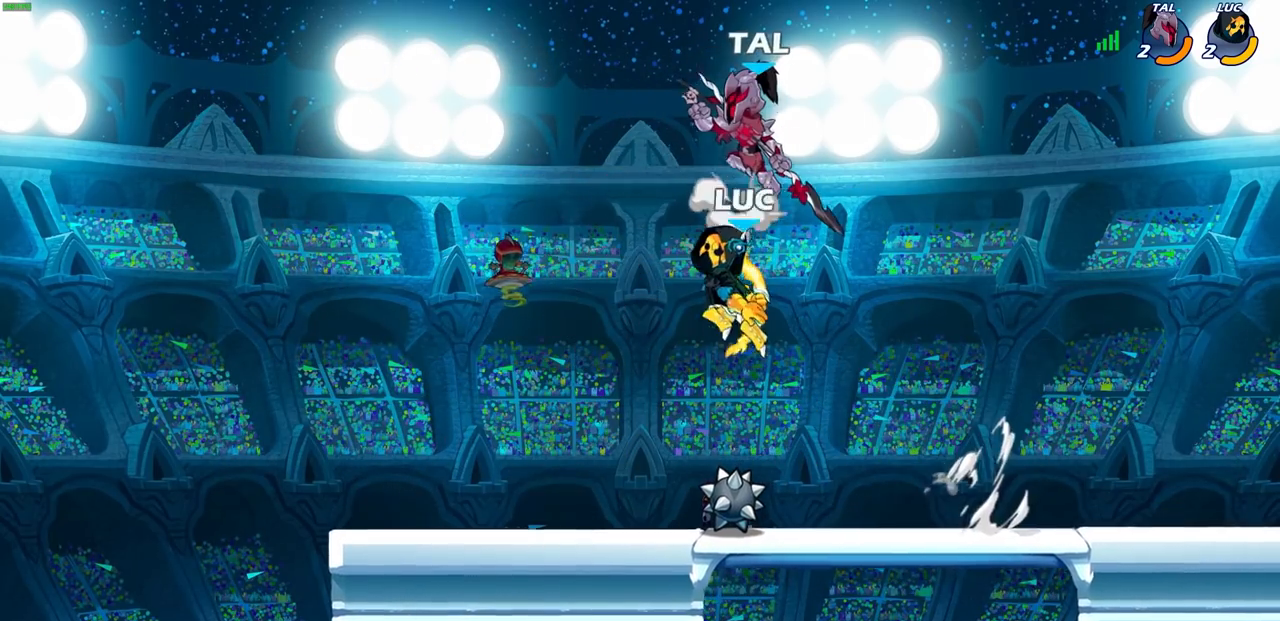
{"buttons": ["CROSS"], "left_stick": "up-right", "right_stick": "center", "events": [[50, "left_stick", "right"], [150, "left_stick", "center"], [383, "CROSS", "down"], [400, "left_stick", "up-right"]]}
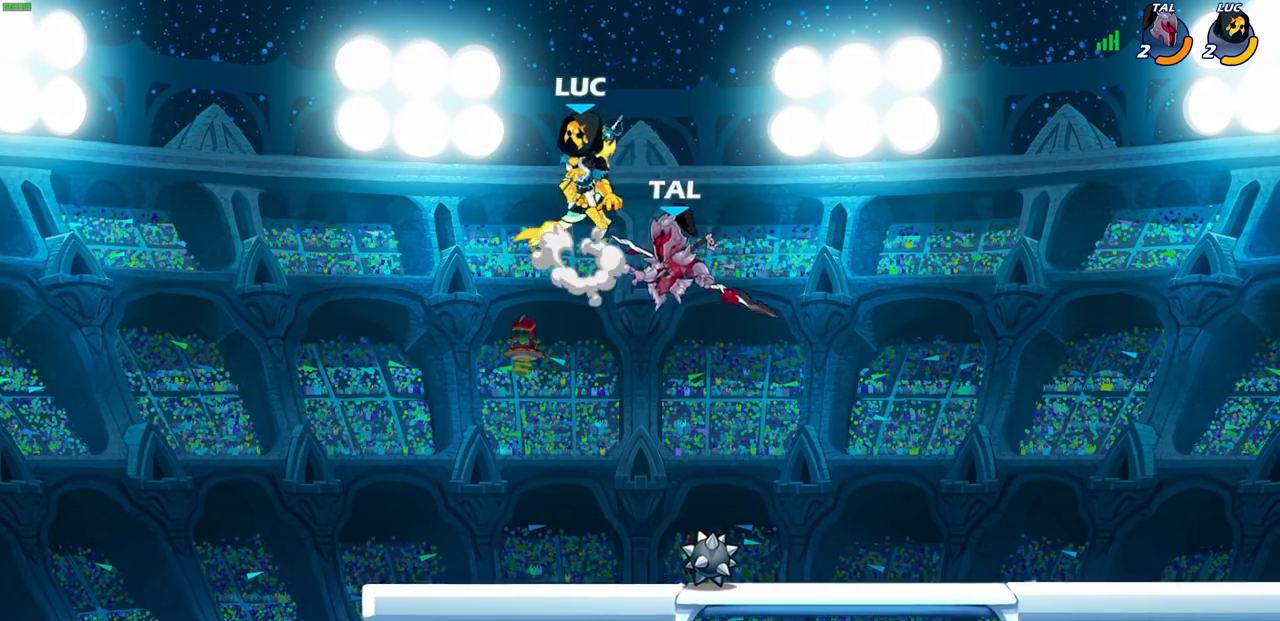
{"buttons": [], "left_stick": "left", "right_stick": "center", "events": [[33, "CROSS", "up"], [150, "left_stick", "down-left"], [483, "left_stick", "left"]]}
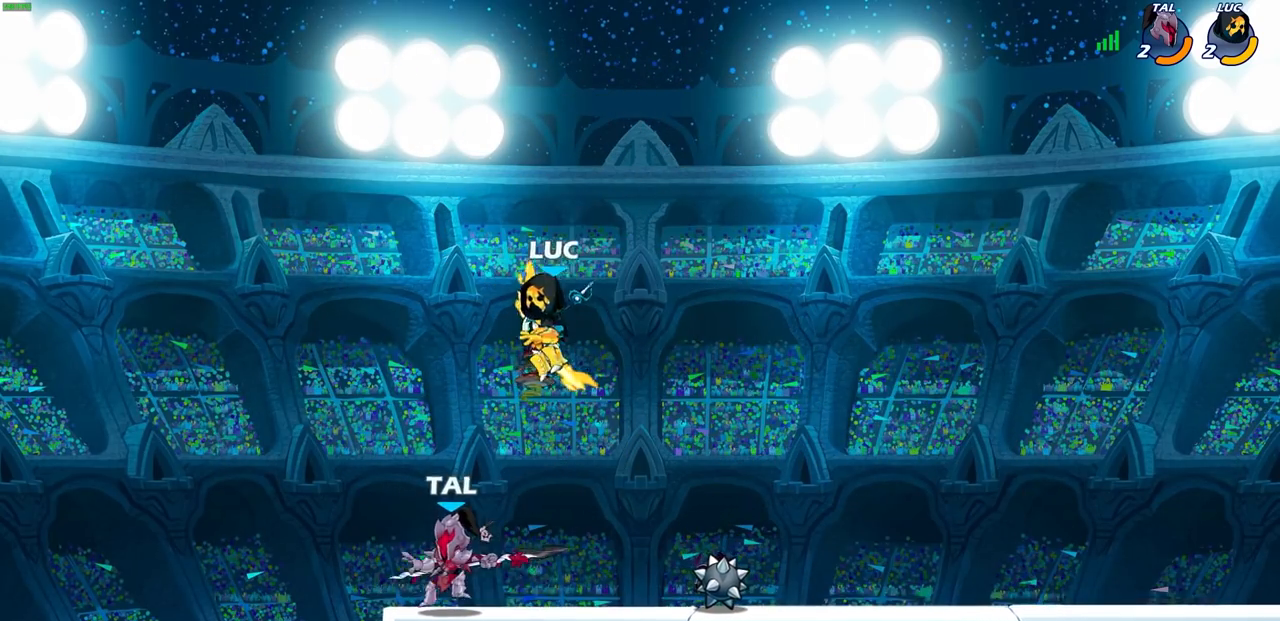
{"buttons": [], "left_stick": "center", "right_stick": "center", "events": [[17, "SQUARE", "down"], [83, "SQUARE", "up"], [200, "left_stick", "center"]]}
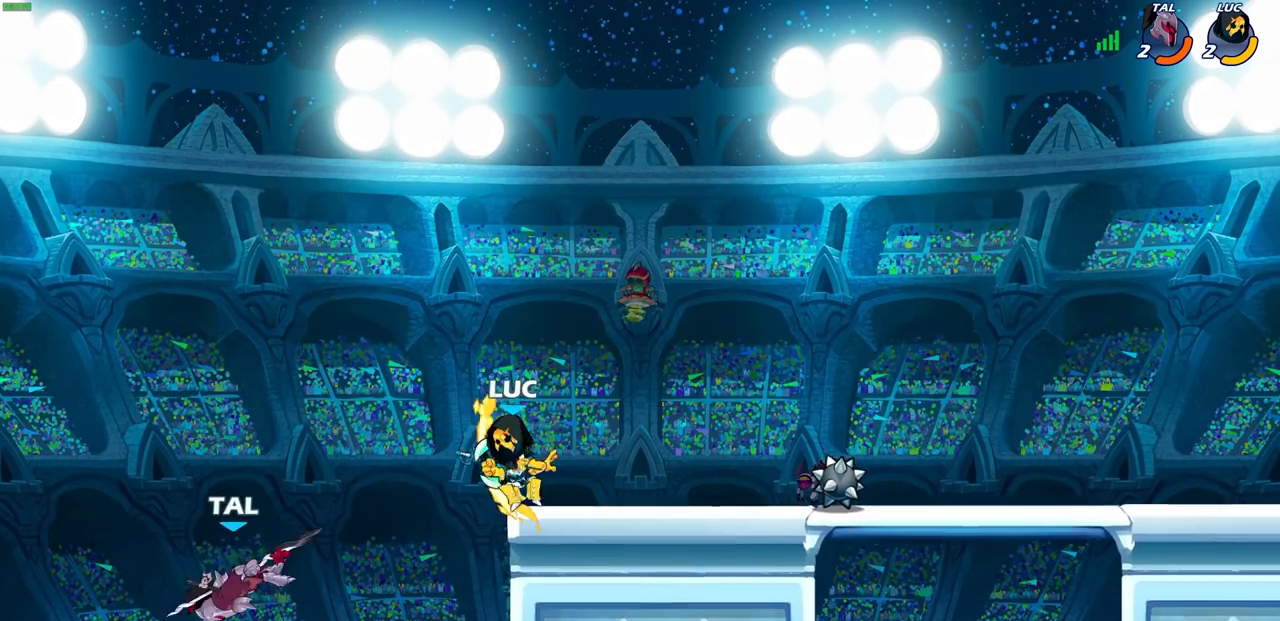
{"buttons": [], "left_stick": "center", "right_stick": "center", "events": [[233, "left_stick", "left"], [267, "R2", "down"], [283, "R1", "down"], [383, "R1", "up"], [383, "R2", "up"], [417, "left_stick", "center"]]}
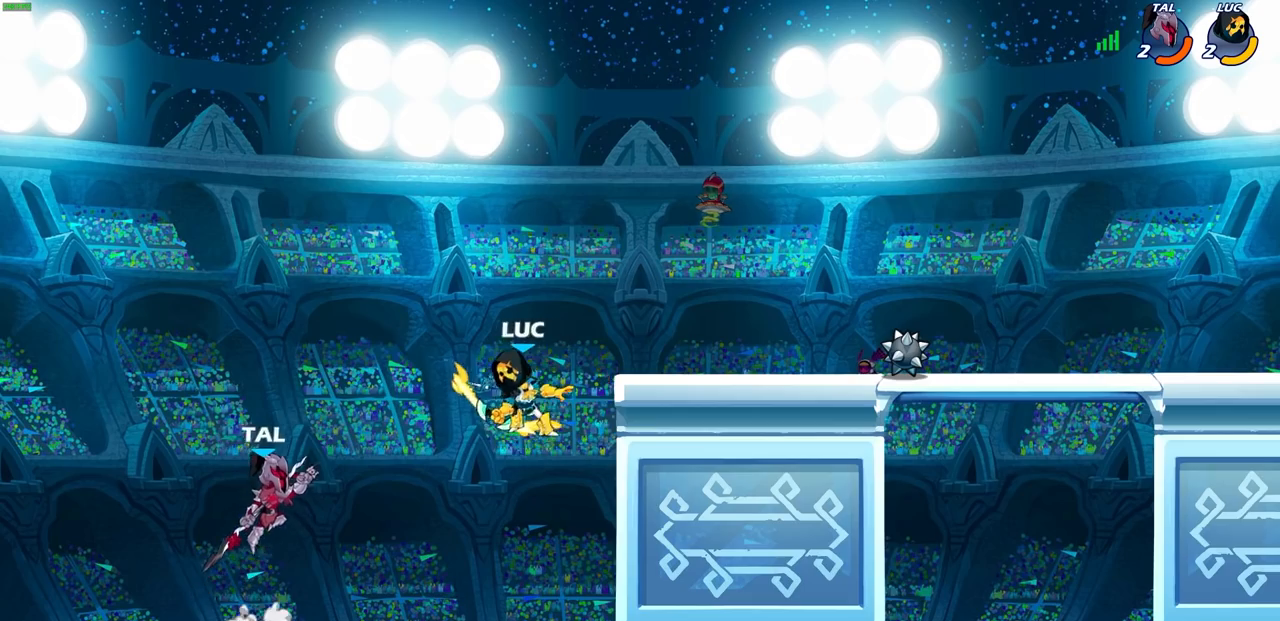
{"buttons": [], "left_stick": "right", "right_stick": "center", "events": [[217, "CROSS", "down"], [317, "CROSS", "up"], [350, "SQUARE", "down"], [350, "left_stick", "right"], [350, "right_stick", "left"], [450, "SQUARE", "up"], [450, "right_stick", "center"]]}
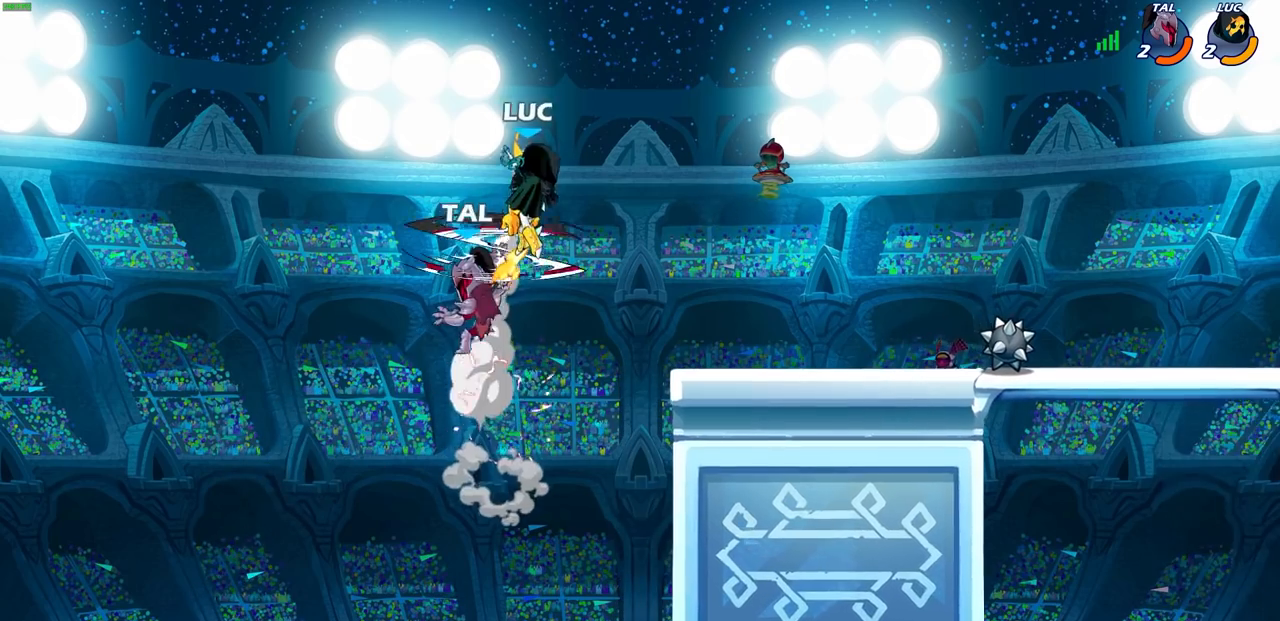
{"buttons": [], "left_stick": "center", "right_stick": "center", "events": [[317, "SQUARE", "down"], [317, "left_stick", "down"], [383, "SQUARE", "up"], [417, "left_stick", "center"]]}
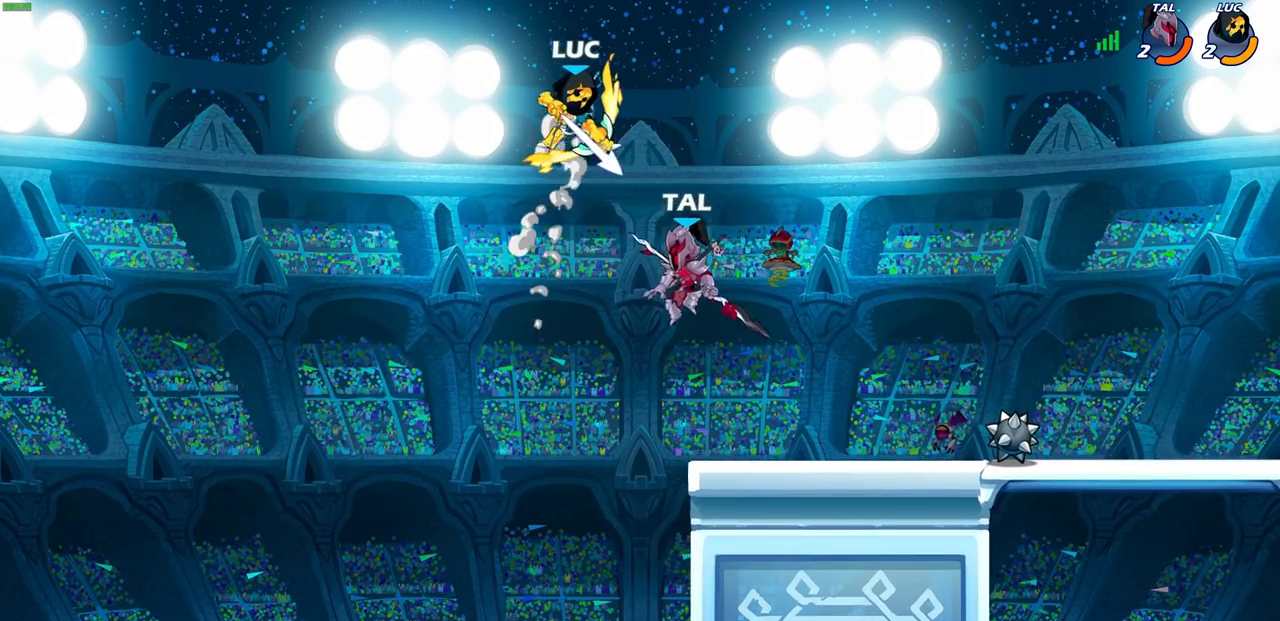
{"buttons": [], "left_stick": "up-left", "right_stick": "center", "events": [[283, "left_stick", "right"], [367, "left_stick", "up-left"]]}
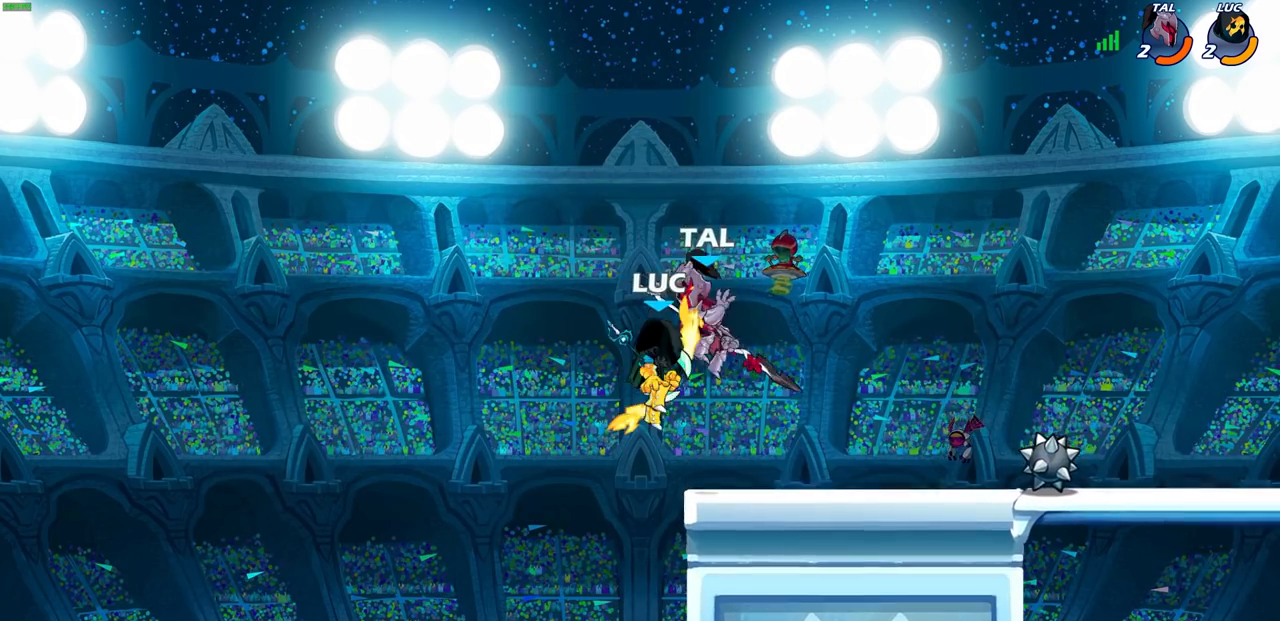
{"buttons": [], "left_stick": "right", "right_stick": "center", "events": [[100, "left_stick", "up-right"], [200, "CROSS", "down"], [300, "CROSS", "up"], [300, "SQUARE", "down"], [300, "right_stick", "down-left"], [333, "left_stick", "right"], [400, "SQUARE", "up"], [400, "right_stick", "center"]]}
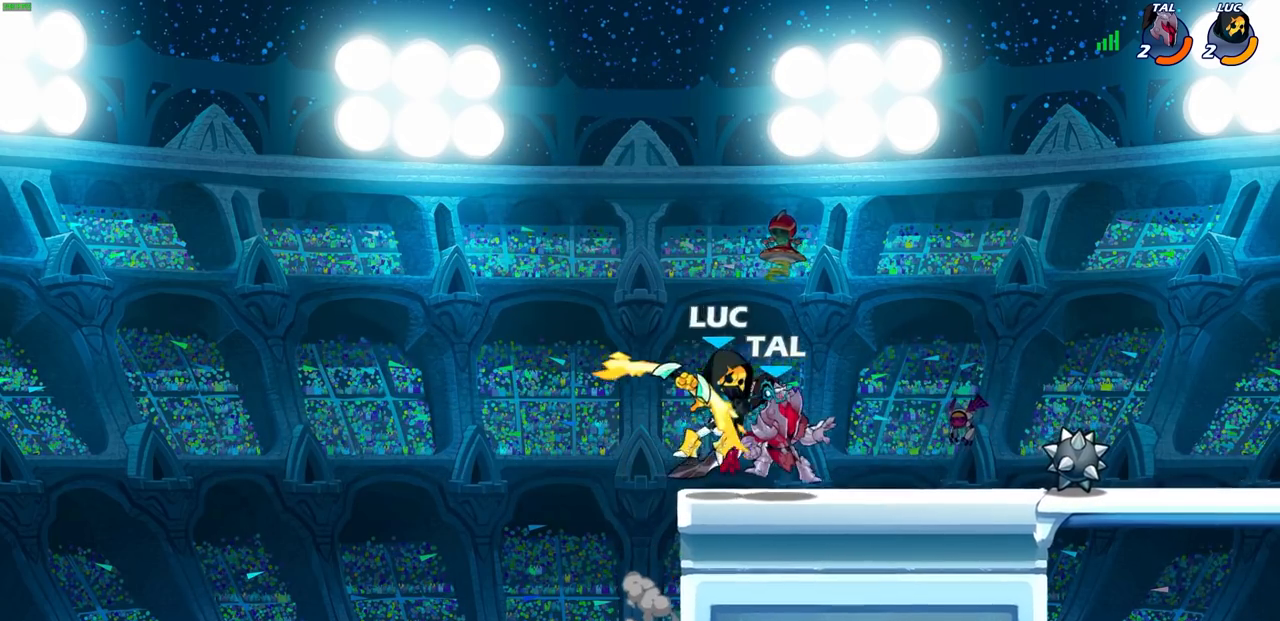
{"buttons": [], "left_stick": "right", "right_stick": "center", "events": []}
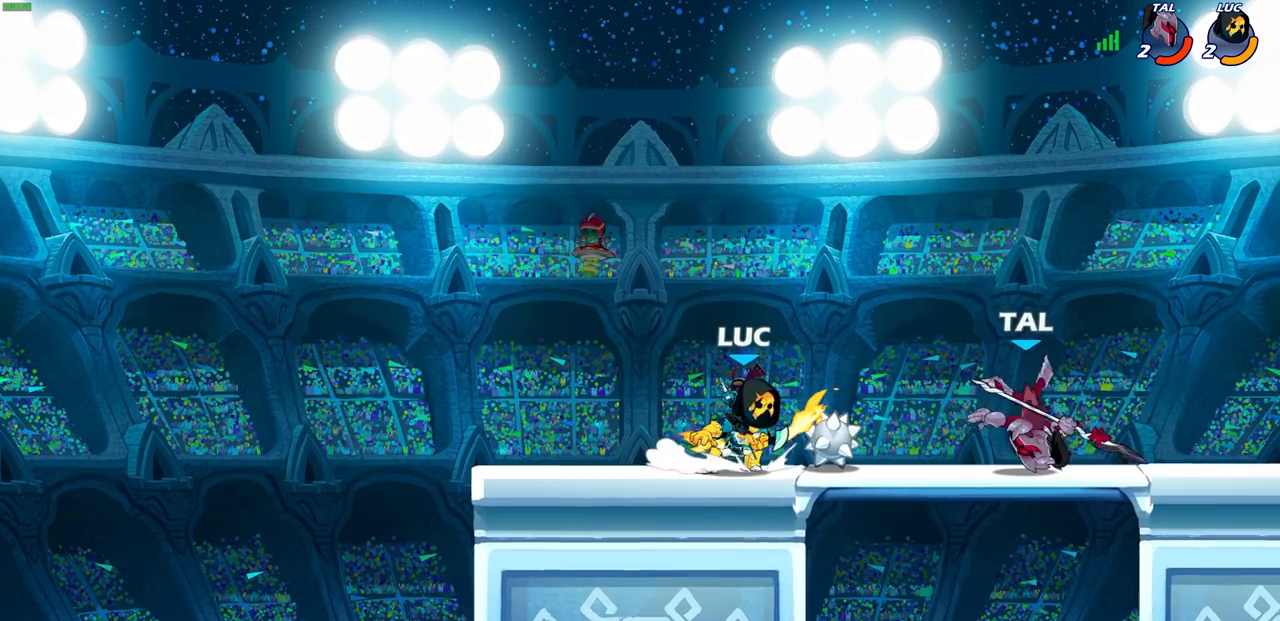
{"buttons": [], "left_stick": "center", "right_stick": "center", "events": [[83, "CIRCLE", "down"], [133, "left_stick", "center"], [150, "CIRCLE", "up"]]}
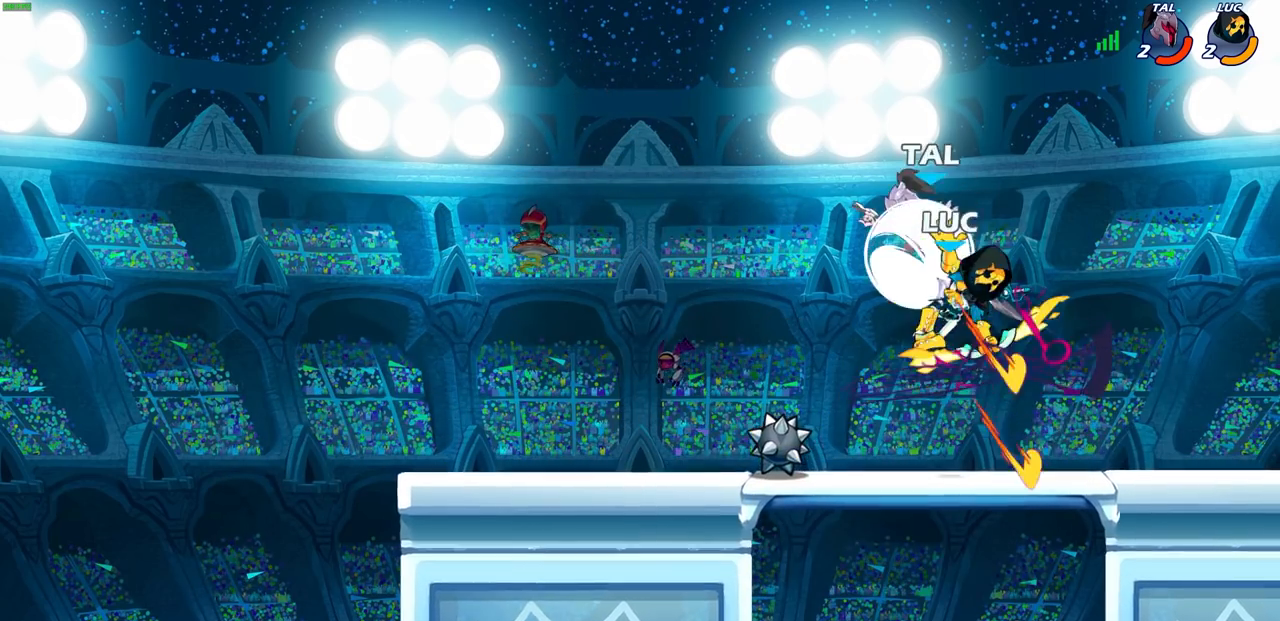
{"buttons": ["CROSS"], "left_stick": "right", "right_stick": "center", "events": [[317, "left_stick", "right"], [483, "CROSS", "down"]]}
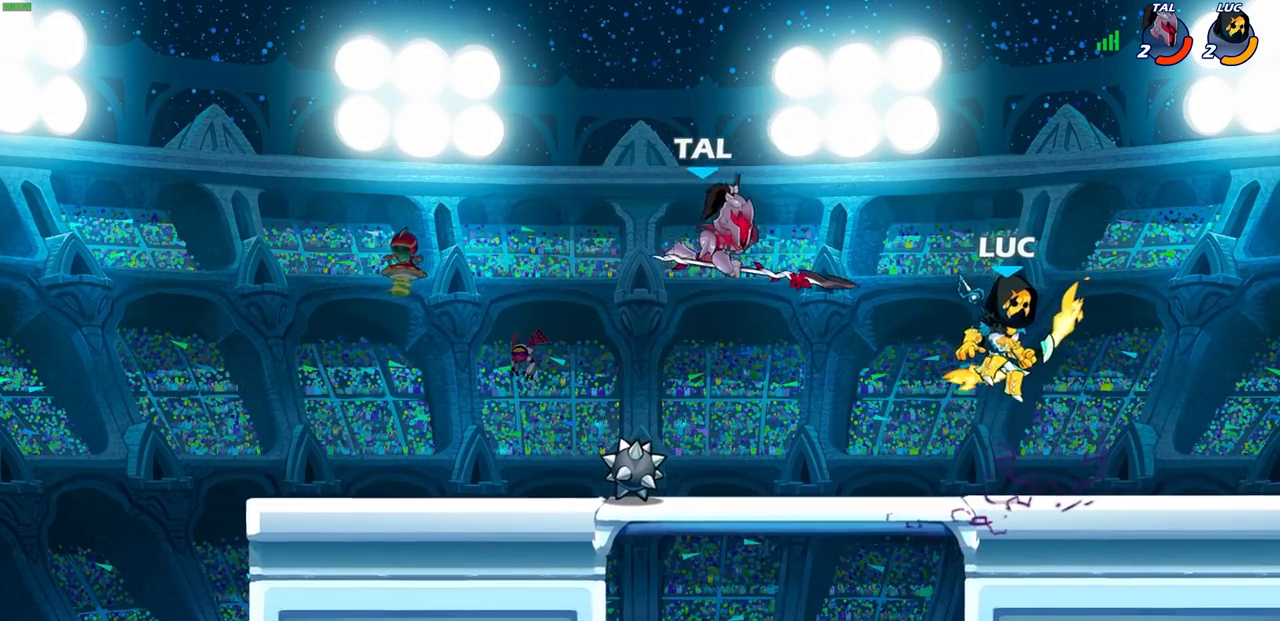
{"buttons": [], "left_stick": "left", "right_stick": "center", "events": [[100, "CROSS", "up"], [217, "left_stick", "left"]]}
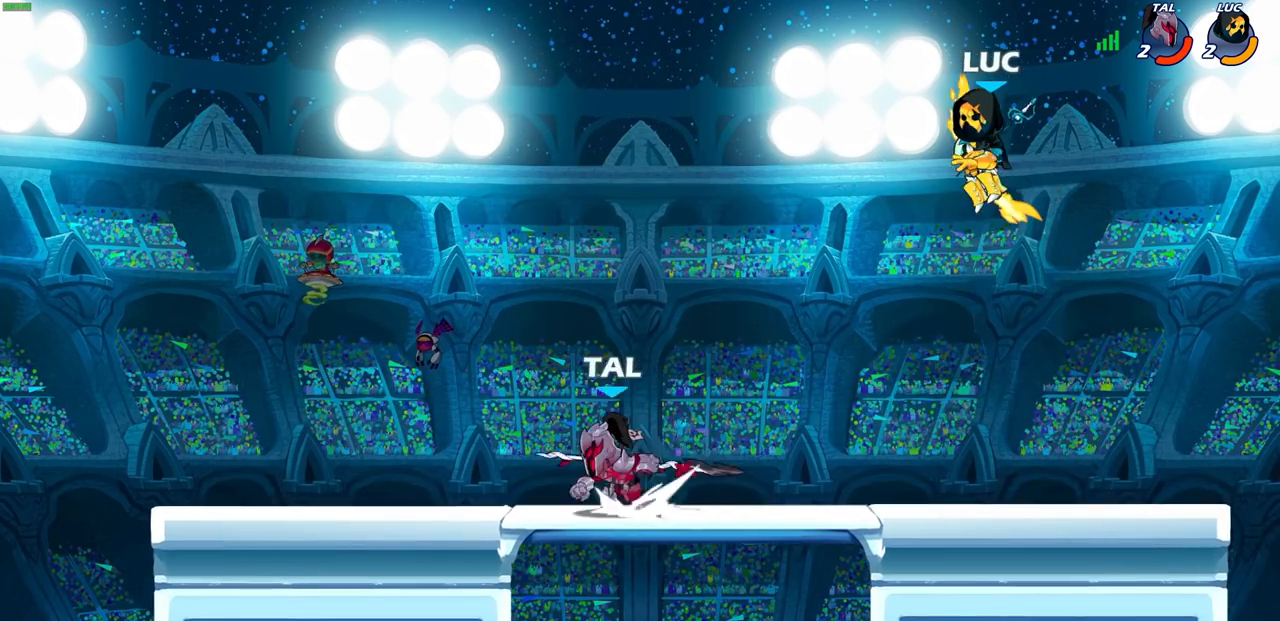
{"buttons": ["CIRCLE", "R2"], "left_stick": "down-left", "right_stick": "center", "events": [[117, "left_stick", "down-left"], [417, "R2", "down"], [433, "CIRCLE", "down"]]}
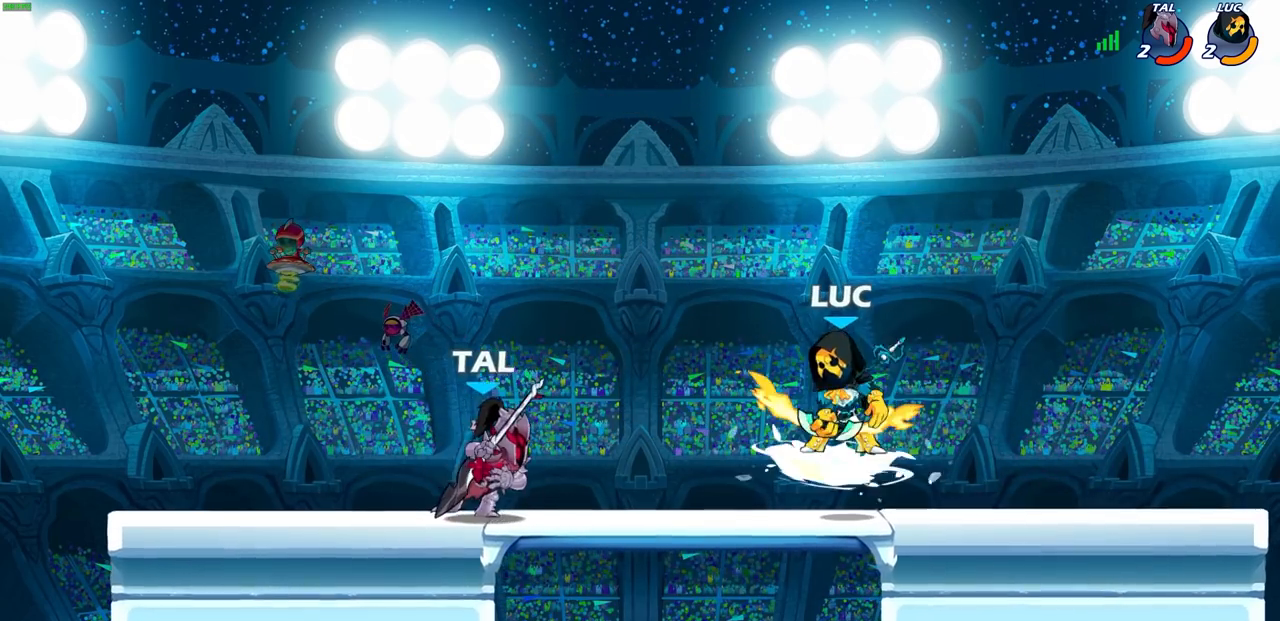
{"buttons": [], "left_stick": "center", "right_stick": "center", "events": [[17, "CIRCLE", "up"], [17, "R2", "up"], [50, "left_stick", "center"]]}
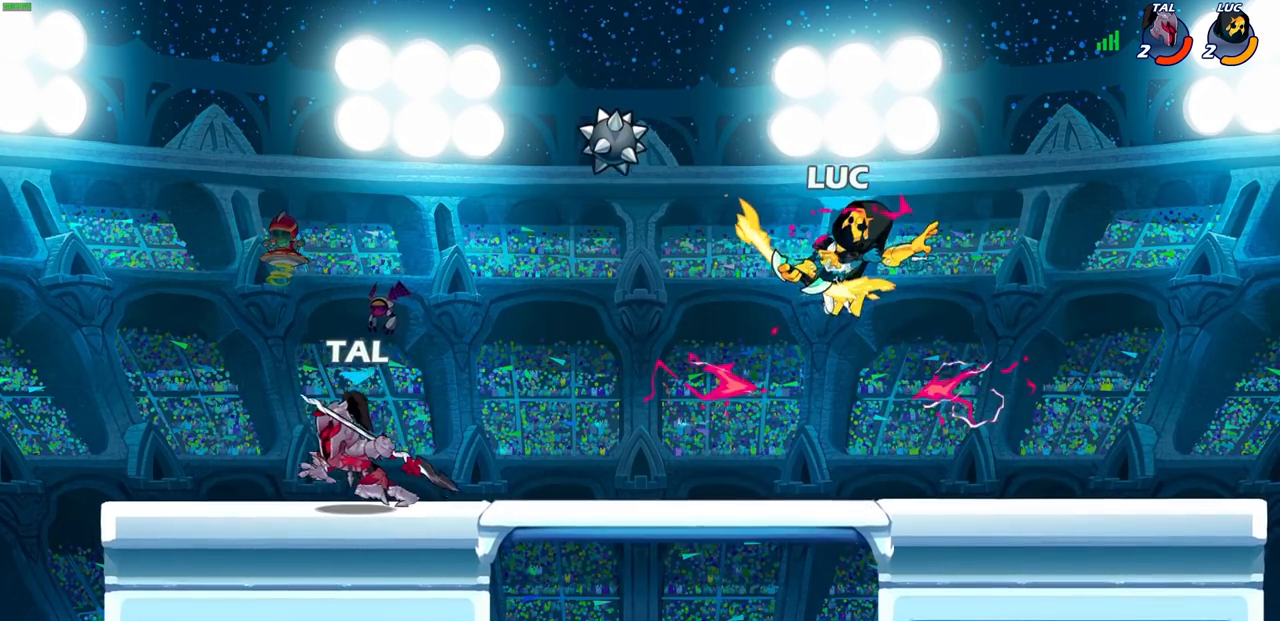
{"buttons": [], "left_stick": "up-left", "right_stick": "center", "events": [[83, "left_stick", "right"], [250, "CROSS", "down"], [400, "left_stick", "up-left"], [433, "CROSS", "up"]]}